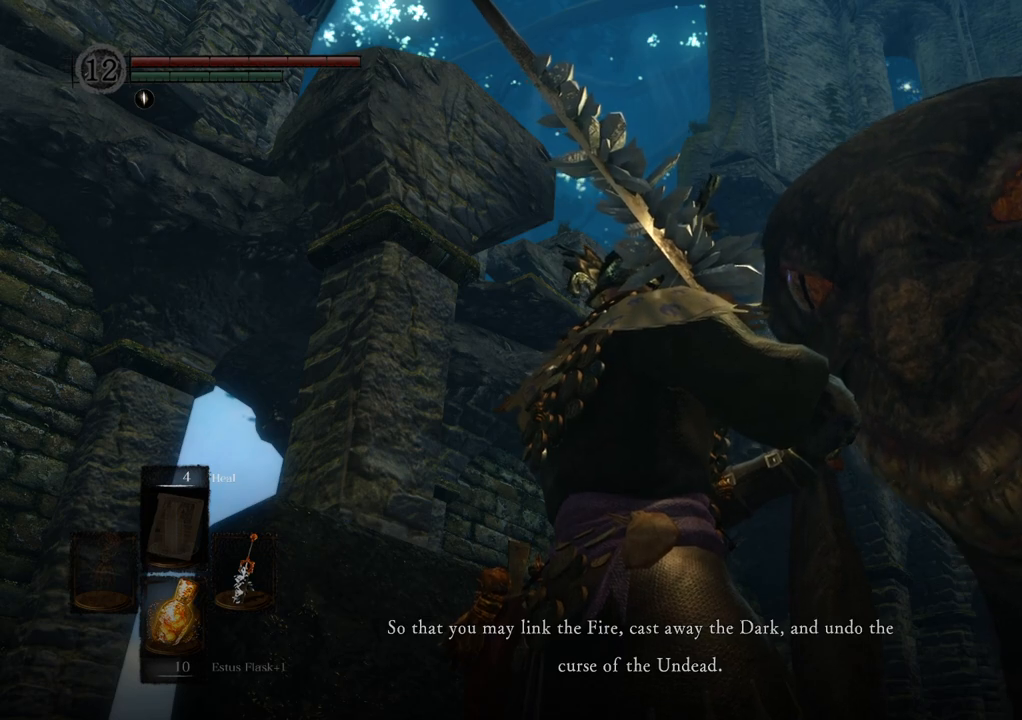
Gameplay with a controller (PlayStation layout); each line is a JSON object with the inputs held at the frame after it. "events" lists button and stick changes between this image and that frame as [ms after this image, input, new state], when the widget could be followed in between. Not read: L3 R3.
{"buttons": [], "left_stick": "center", "right_stick": "up-right", "events": []}
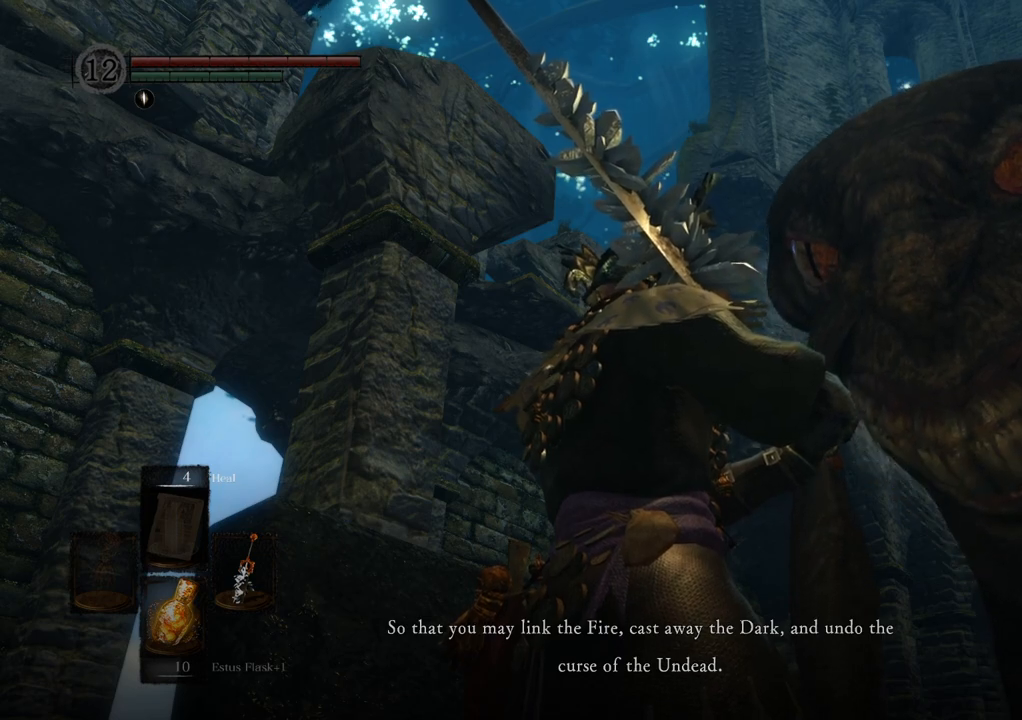
{"buttons": [], "left_stick": "center", "right_stick": "up-right", "events": []}
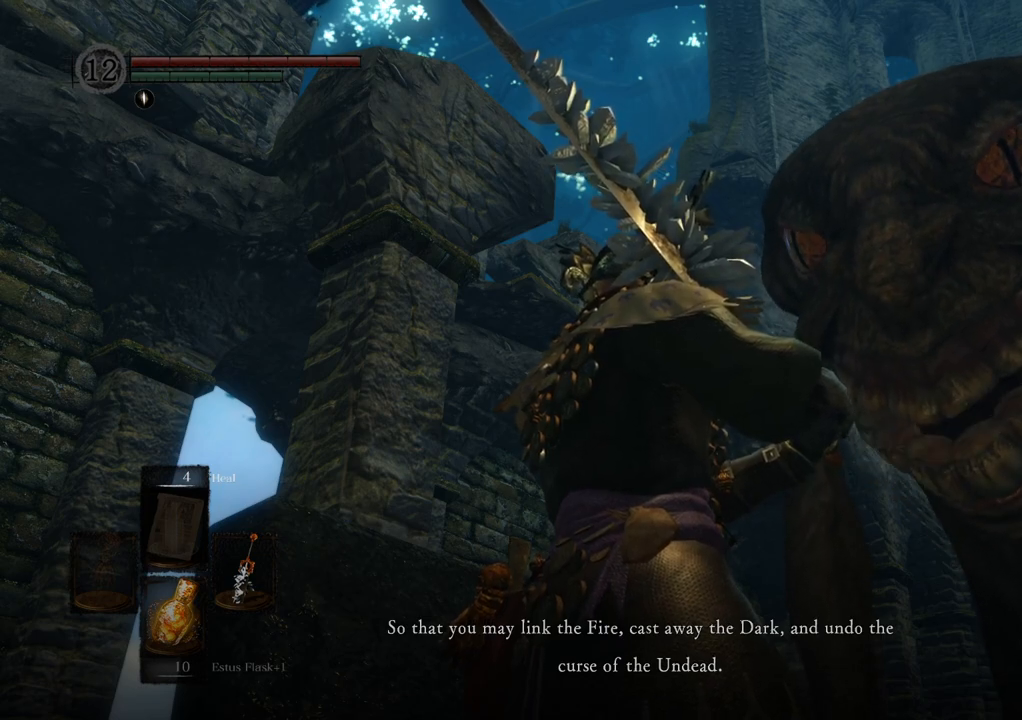
{"buttons": [], "left_stick": "center", "right_stick": "up-right", "events": []}
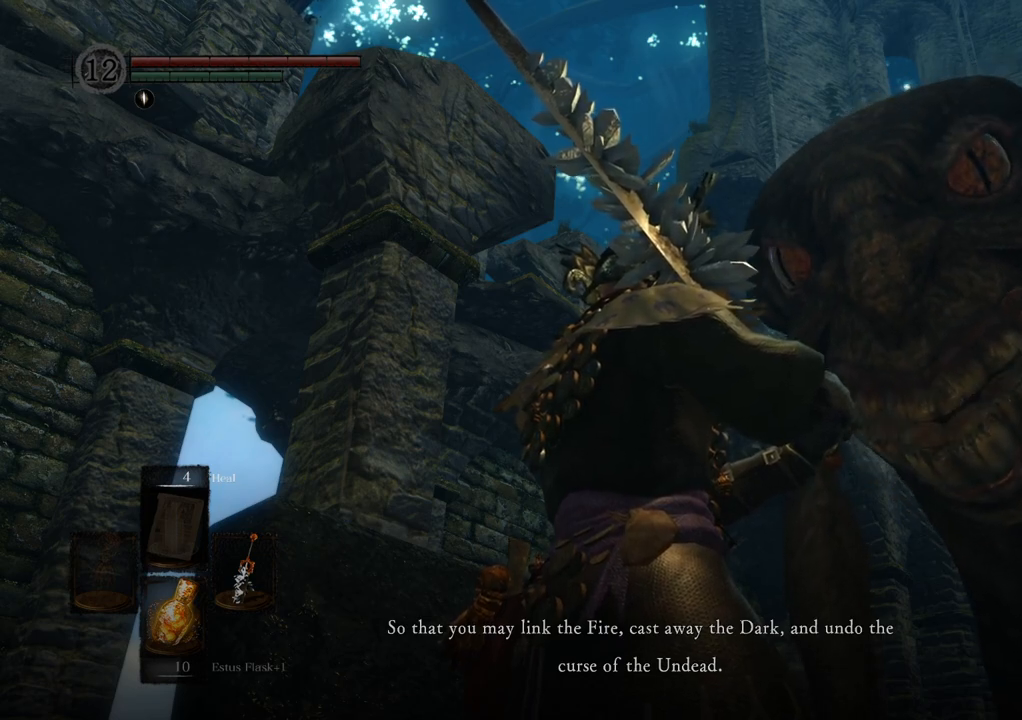
{"buttons": [], "left_stick": "center", "right_stick": "up-right", "events": []}
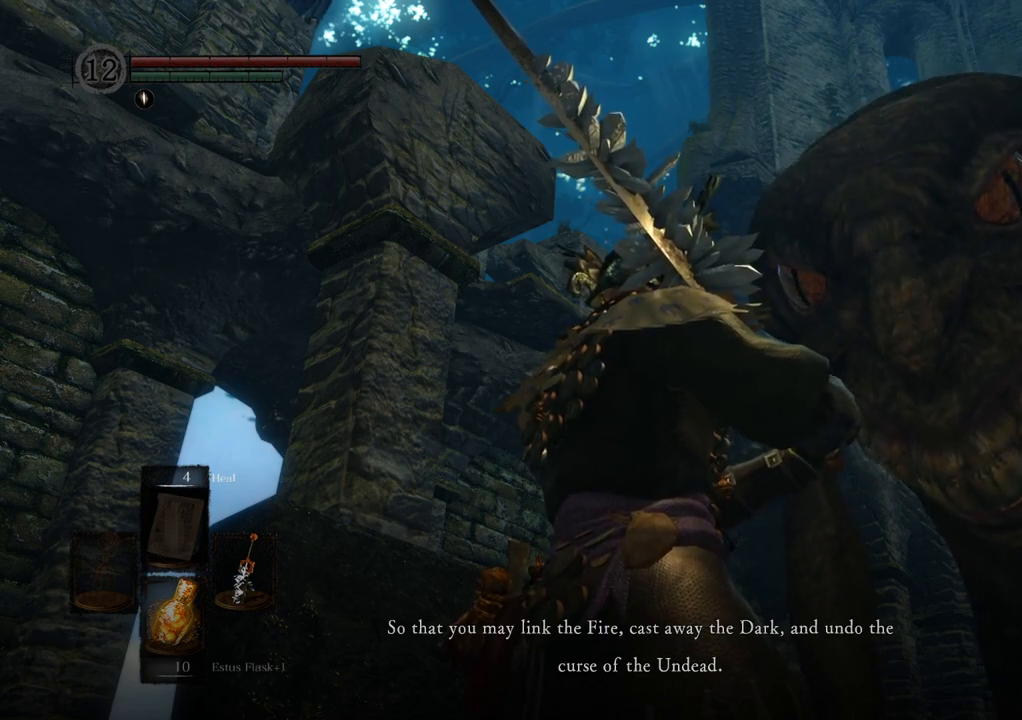
{"buttons": [], "left_stick": "center", "right_stick": "up-right", "events": []}
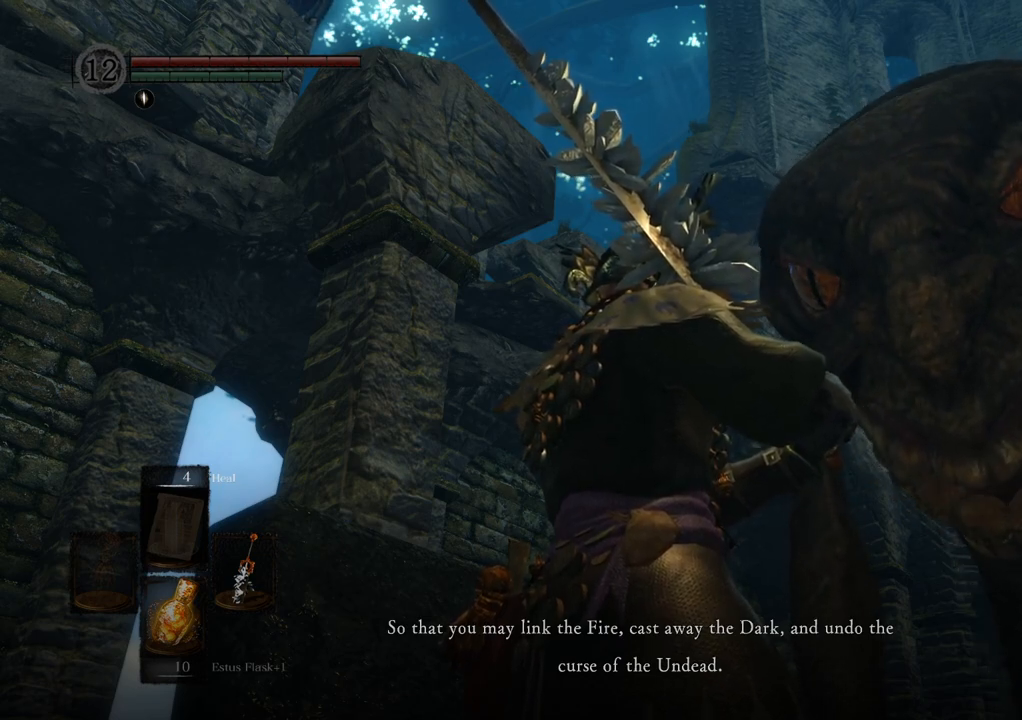
{"buttons": [], "left_stick": "center", "right_stick": "up-right", "events": []}
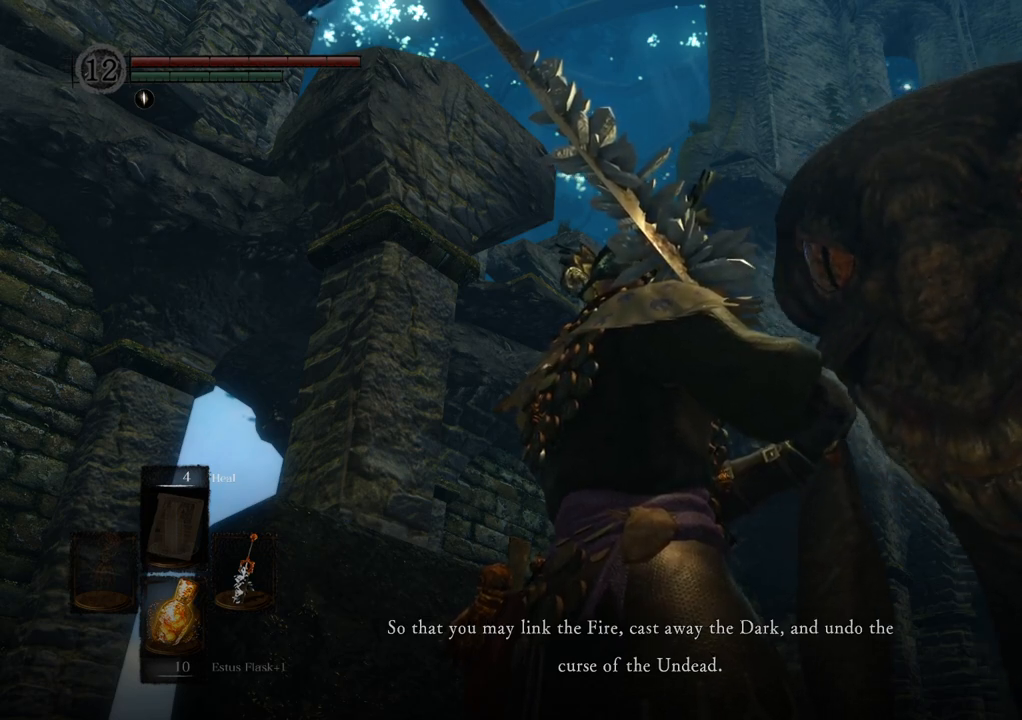
{"buttons": [], "left_stick": "center", "right_stick": "up-right", "events": []}
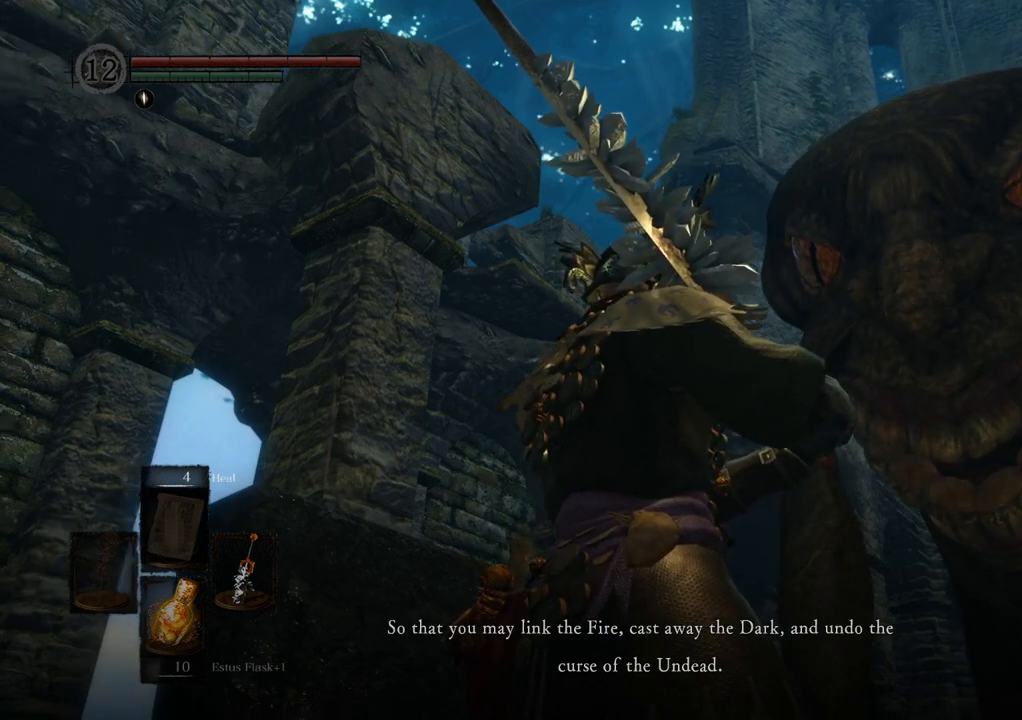
{"buttons": [], "left_stick": "center", "right_stick": "up-right", "events": []}
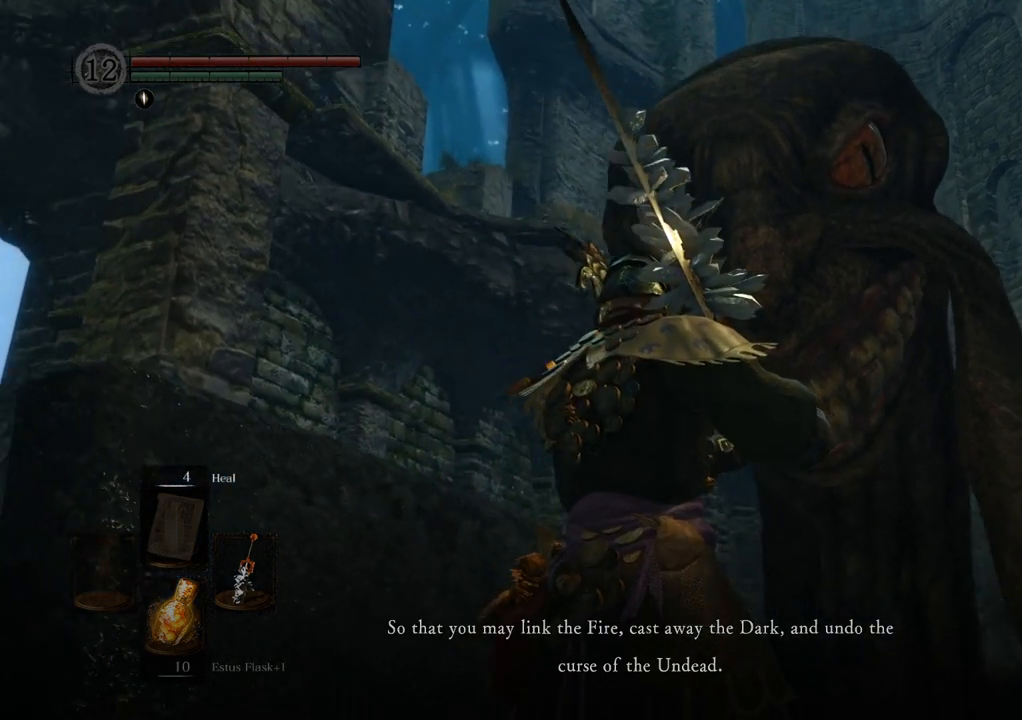
{"buttons": [], "left_stick": "center", "right_stick": "up-right", "events": []}
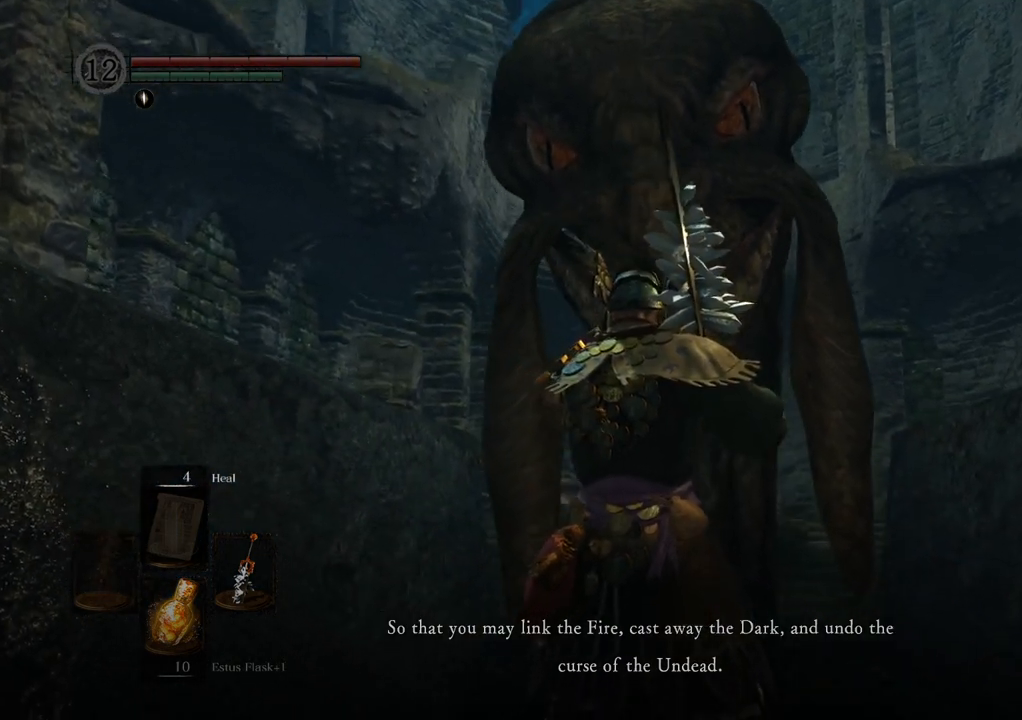
{"buttons": [], "left_stick": "center", "right_stick": "center", "events": [[450, "right_stick", "center"]]}
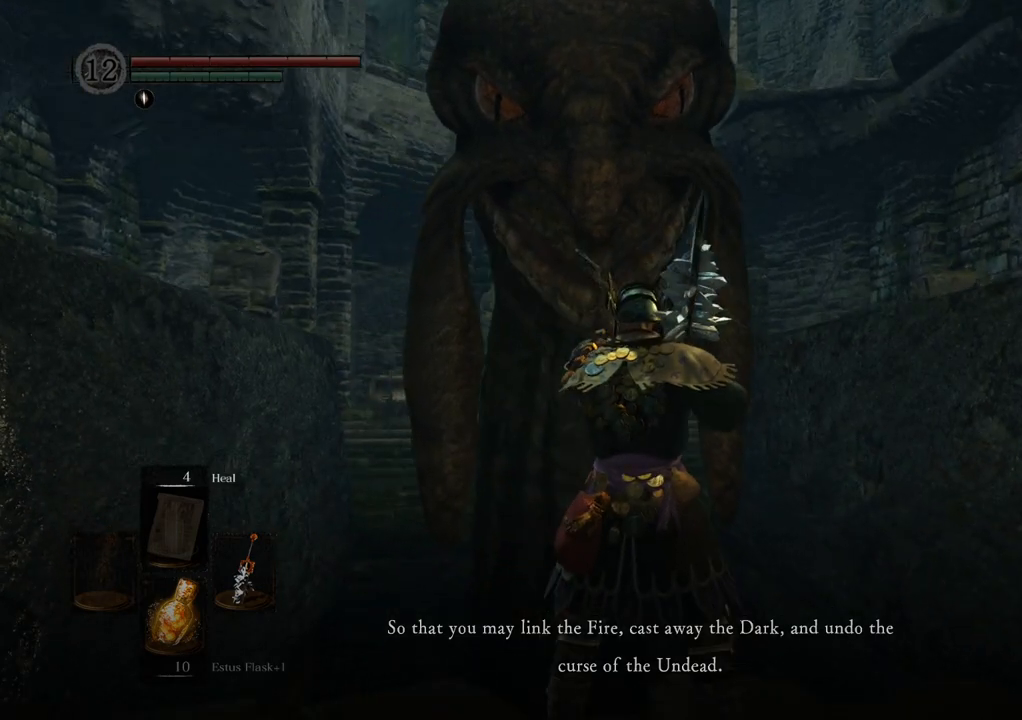
{"buttons": [], "left_stick": "center", "right_stick": "center", "events": []}
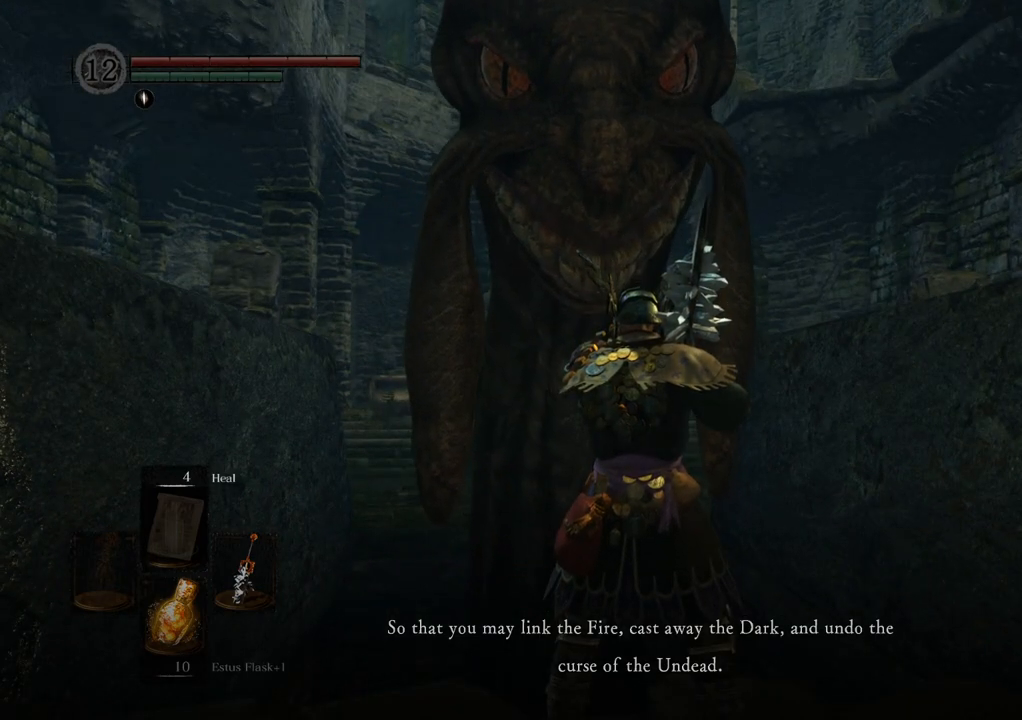
{"buttons": [], "left_stick": "center", "right_stick": "right", "events": [[117, "right_stick", "right"]]}
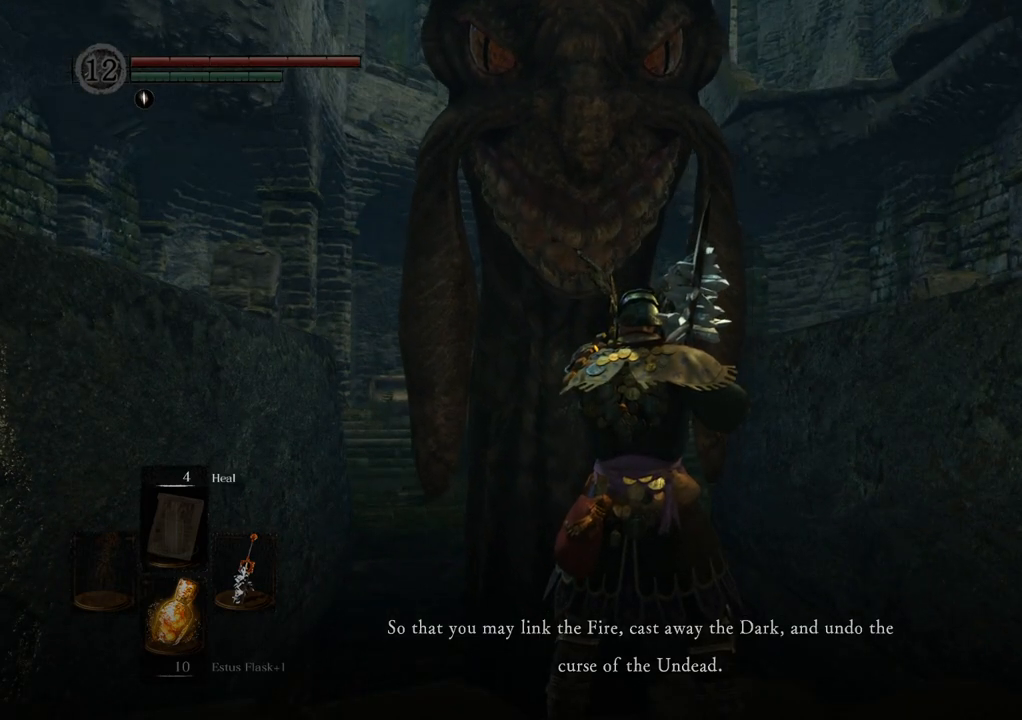
{"buttons": [], "left_stick": "center", "right_stick": "right", "events": []}
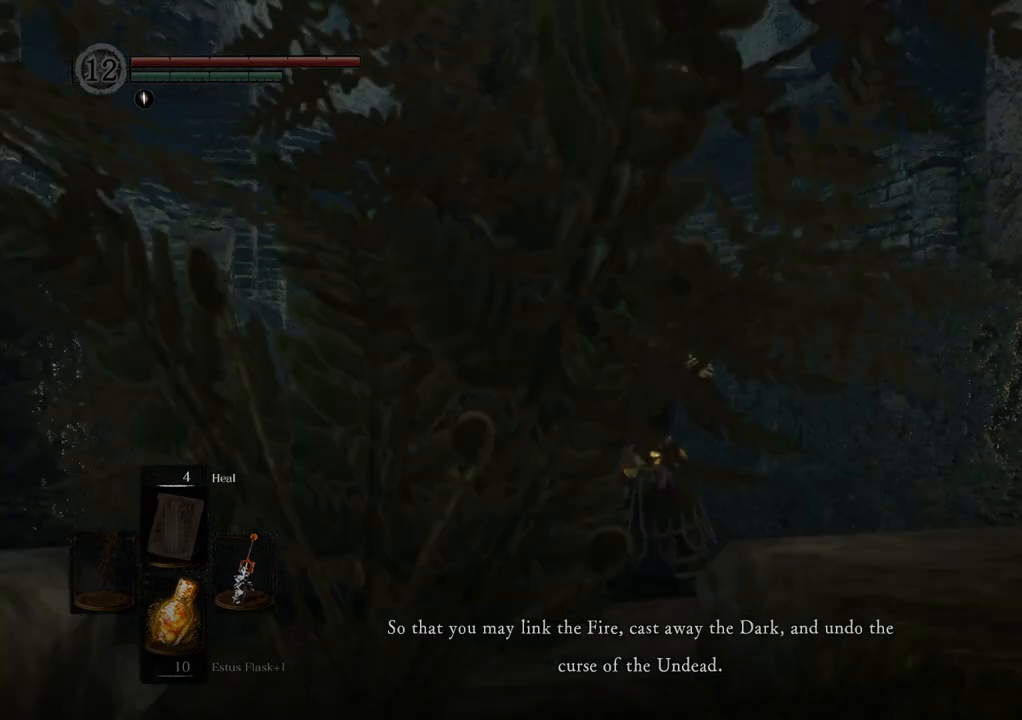
{"buttons": [], "left_stick": "center", "right_stick": "up-right", "events": [[17, "right_stick", "up-right"]]}
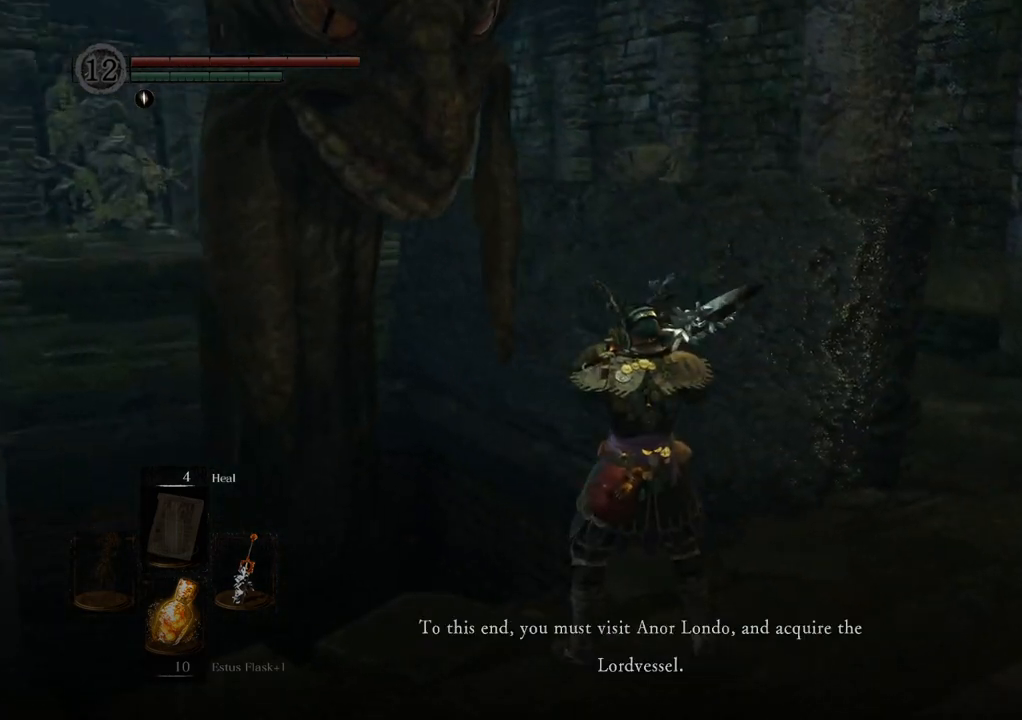
{"buttons": [], "left_stick": "center", "right_stick": "center", "events": [[383, "right_stick", "center"]]}
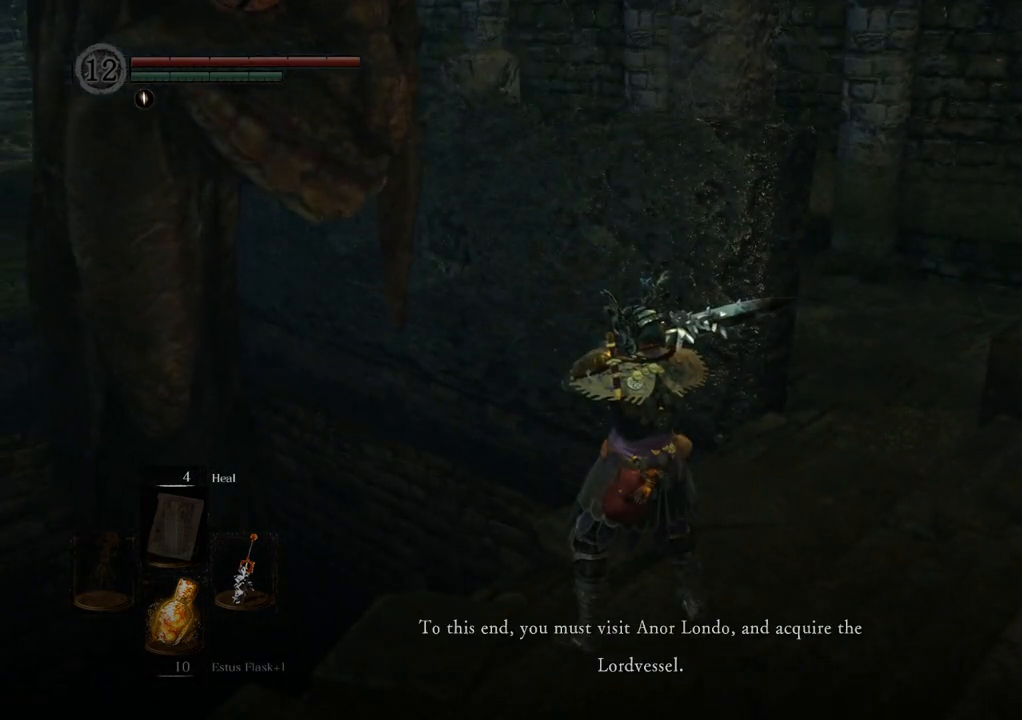
{"buttons": [], "left_stick": "center", "right_stick": "center", "events": []}
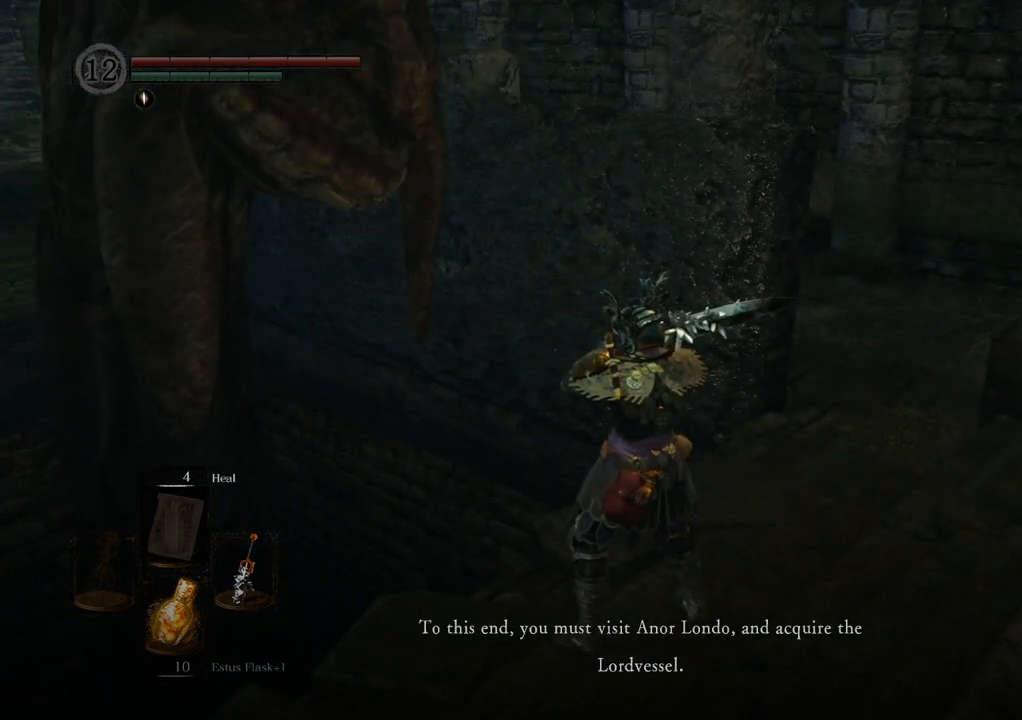
{"buttons": [], "left_stick": "center", "right_stick": "up-right", "events": [[33, "right_stick", "right"], [83, "right_stick", "up-right"]]}
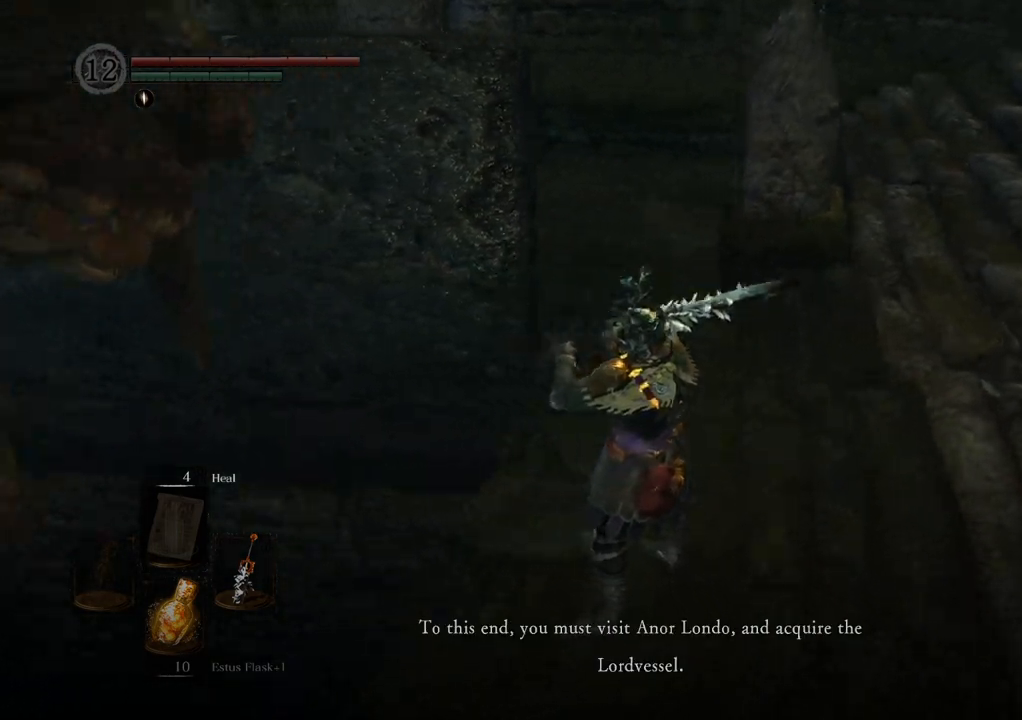
{"buttons": [], "left_stick": "center", "right_stick": "up-right", "events": []}
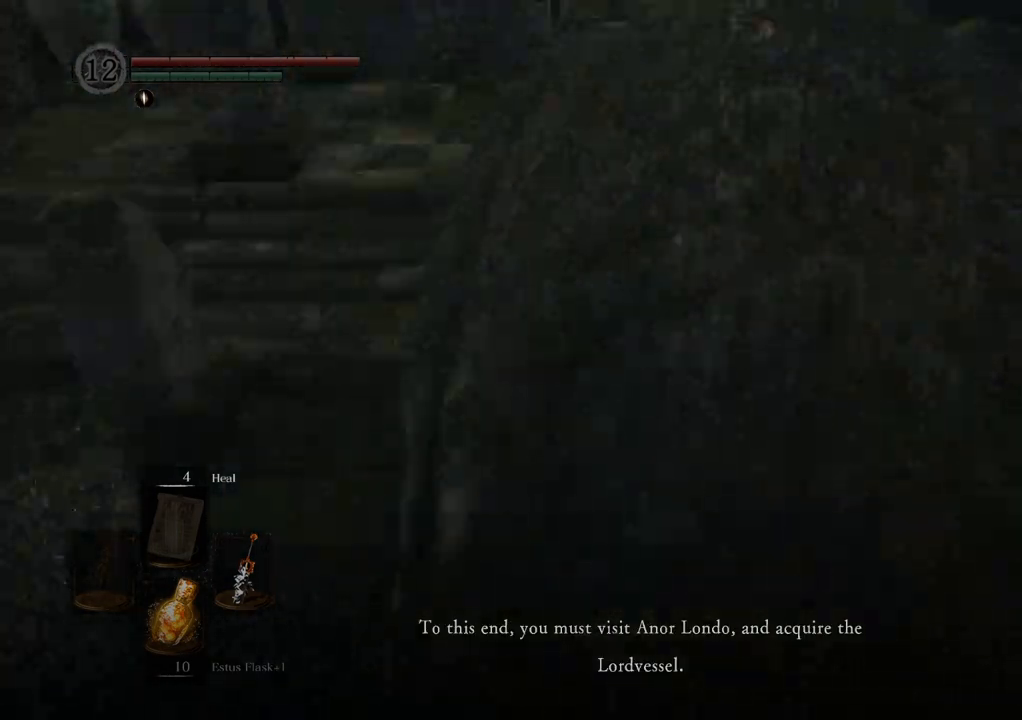
{"buttons": [], "left_stick": "center", "right_stick": "right", "events": [[200, "right_stick", "center"], [450, "right_stick", "right"]]}
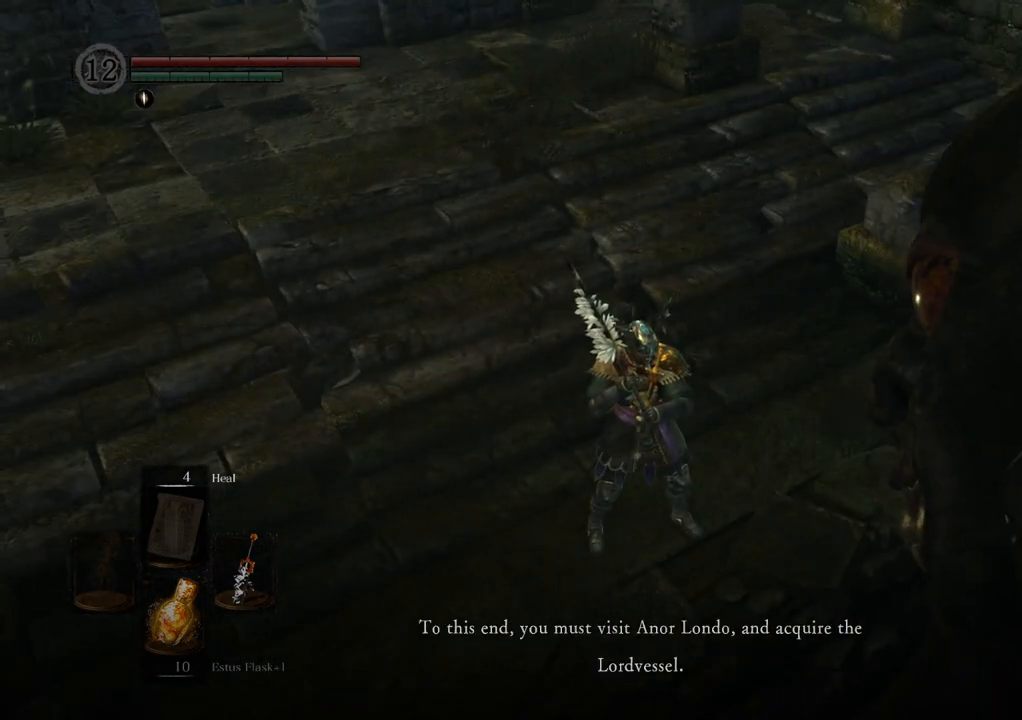
{"buttons": [], "left_stick": "center", "right_stick": "right", "events": []}
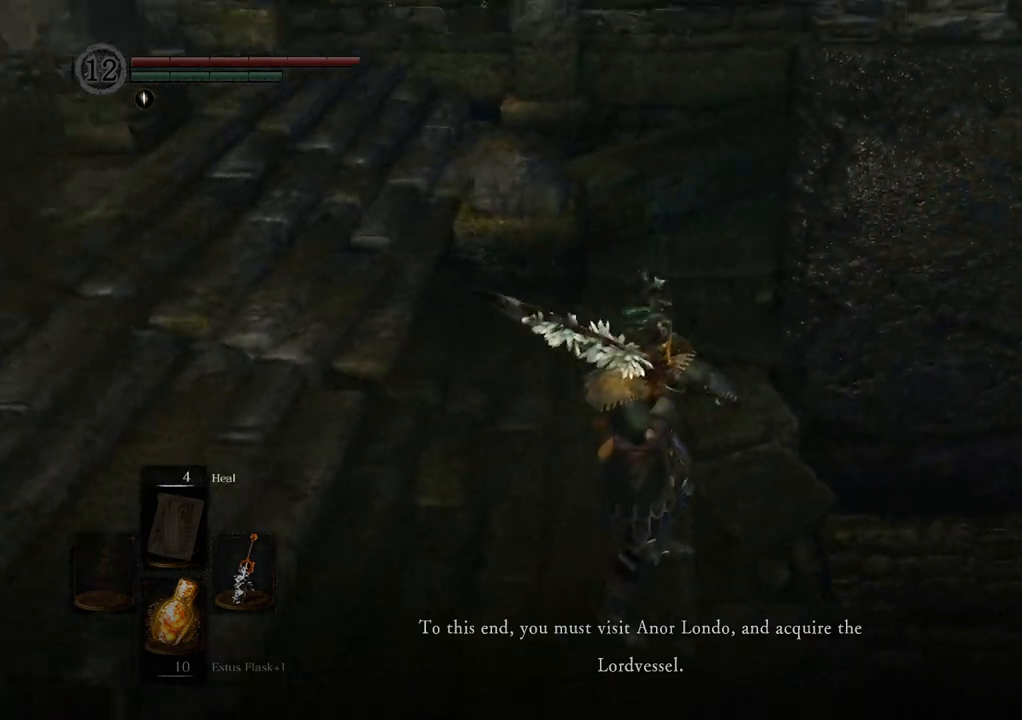
{"buttons": [], "left_stick": "center", "right_stick": "center", "events": [[450, "right_stick", "center"]]}
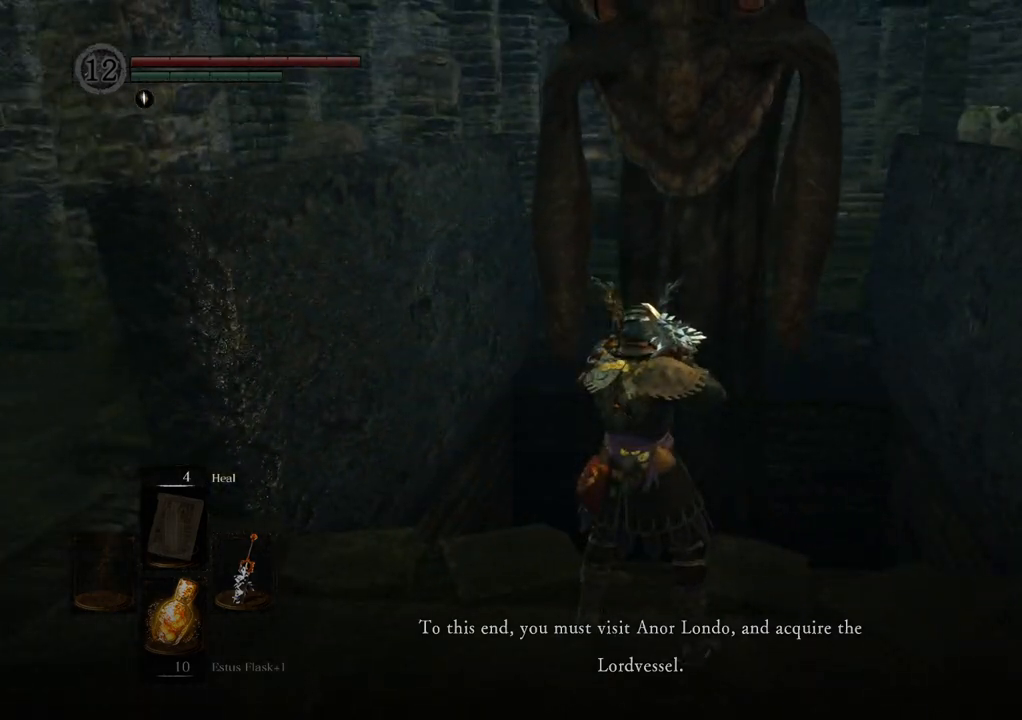
{"buttons": [], "left_stick": "center", "right_stick": "down", "events": [[350, "right_stick", "down"]]}
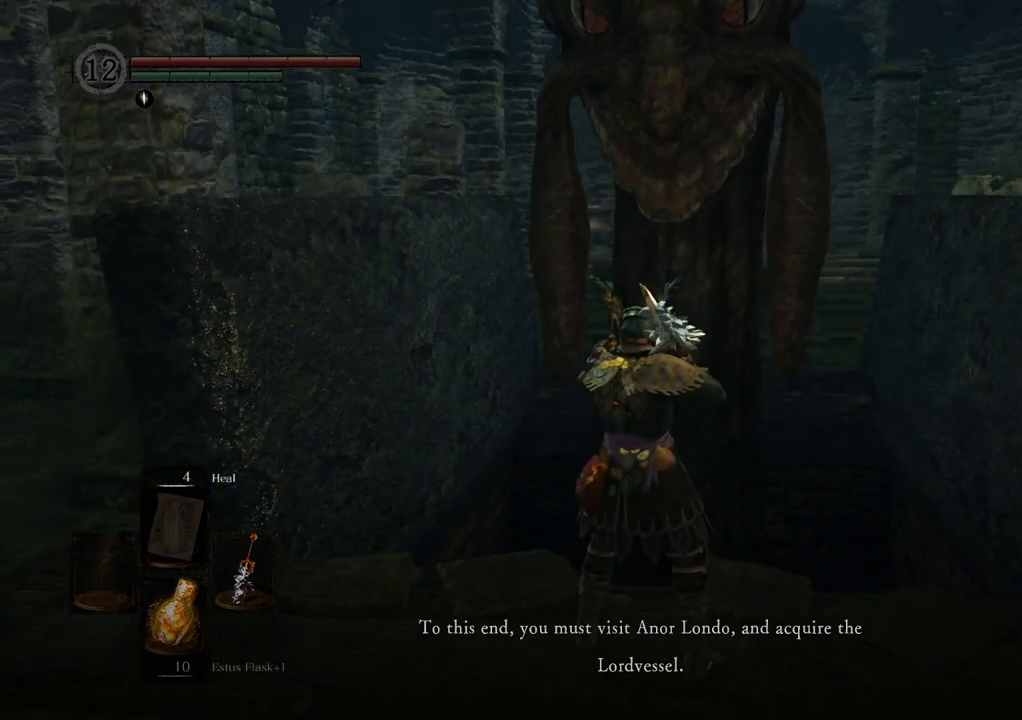
{"buttons": [], "left_stick": "center", "right_stick": "center", "events": [[417, "right_stick", "center"]]}
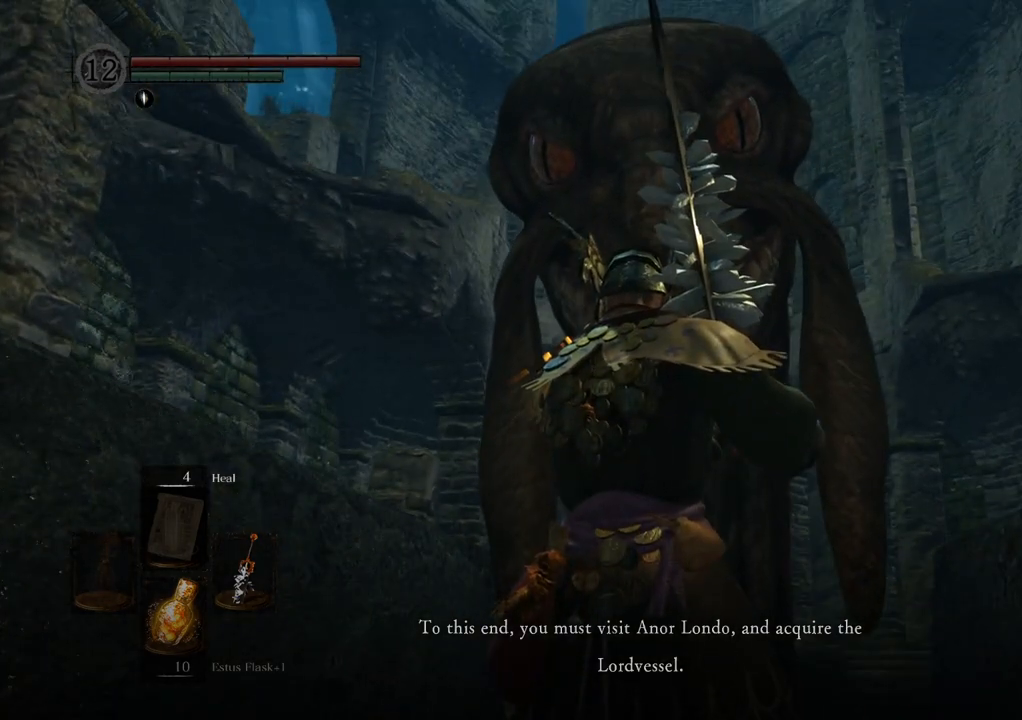
{"buttons": [], "left_stick": "center", "right_stick": "down-left", "events": [[267, "right_stick", "left"], [400, "right_stick", "down-left"]]}
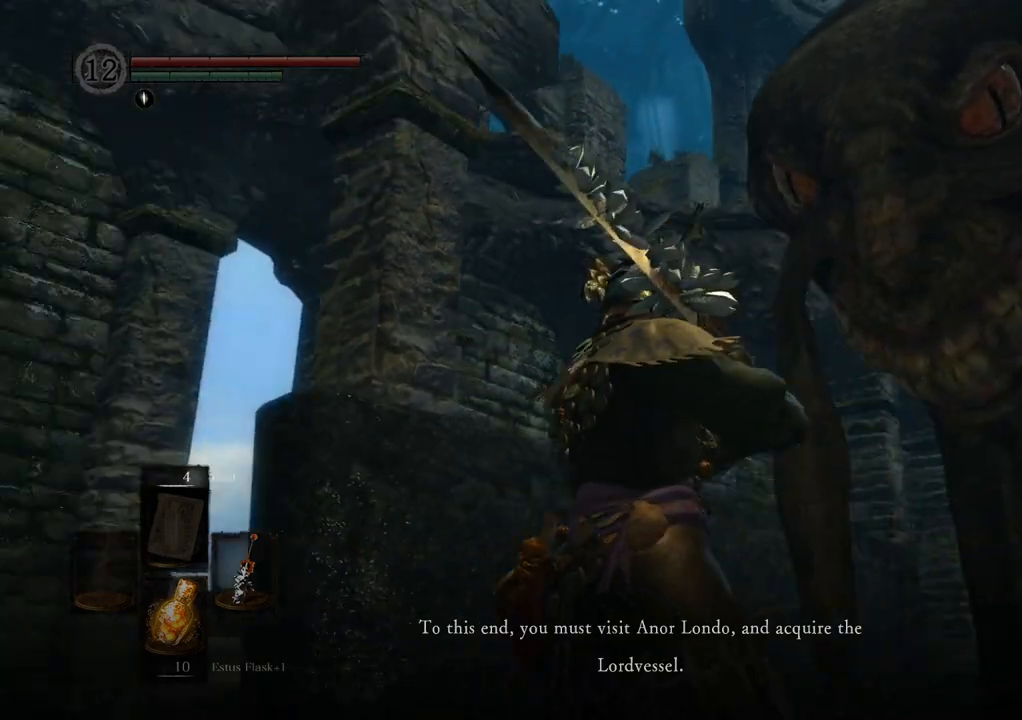
{"buttons": [], "left_stick": "center", "right_stick": "down", "events": [[33, "right_stick", "center"], [400, "right_stick", "down"]]}
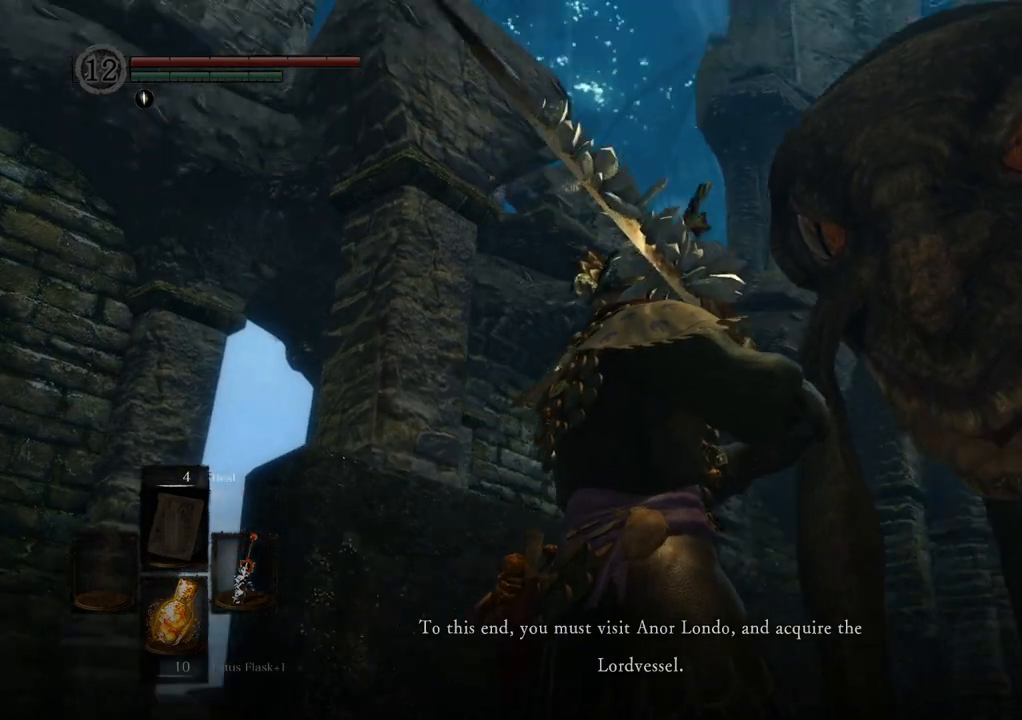
{"buttons": [], "left_stick": "center", "right_stick": "center", "events": [[167, "right_stick", "center"]]}
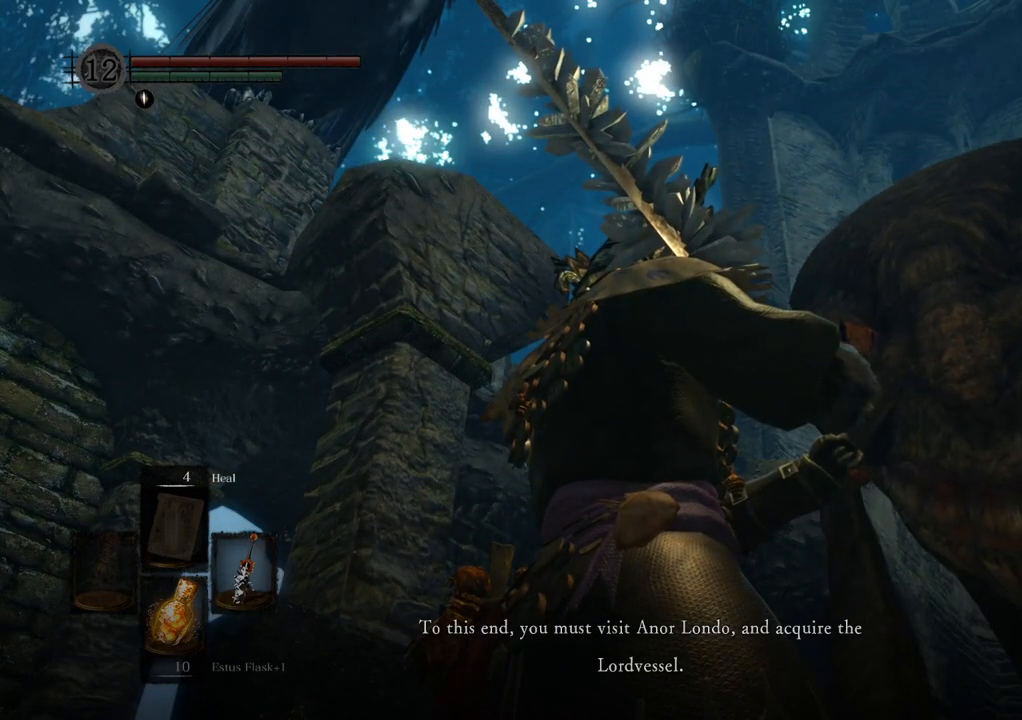
{"buttons": [], "left_stick": "center", "right_stick": "center", "events": []}
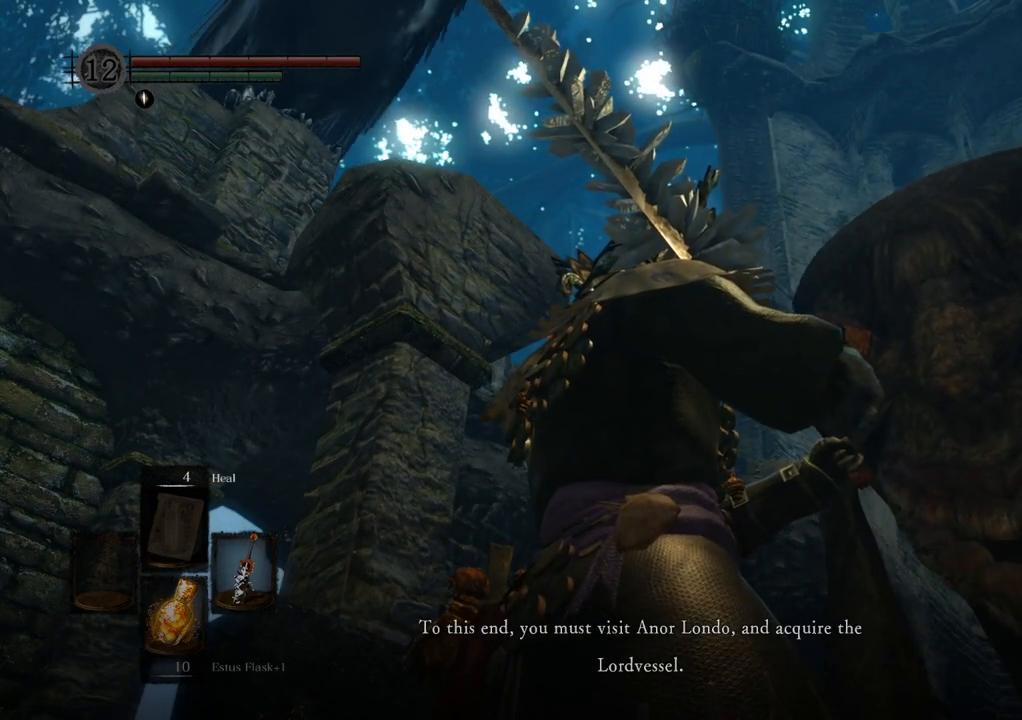
{"buttons": [], "left_stick": "center", "right_stick": "center", "events": []}
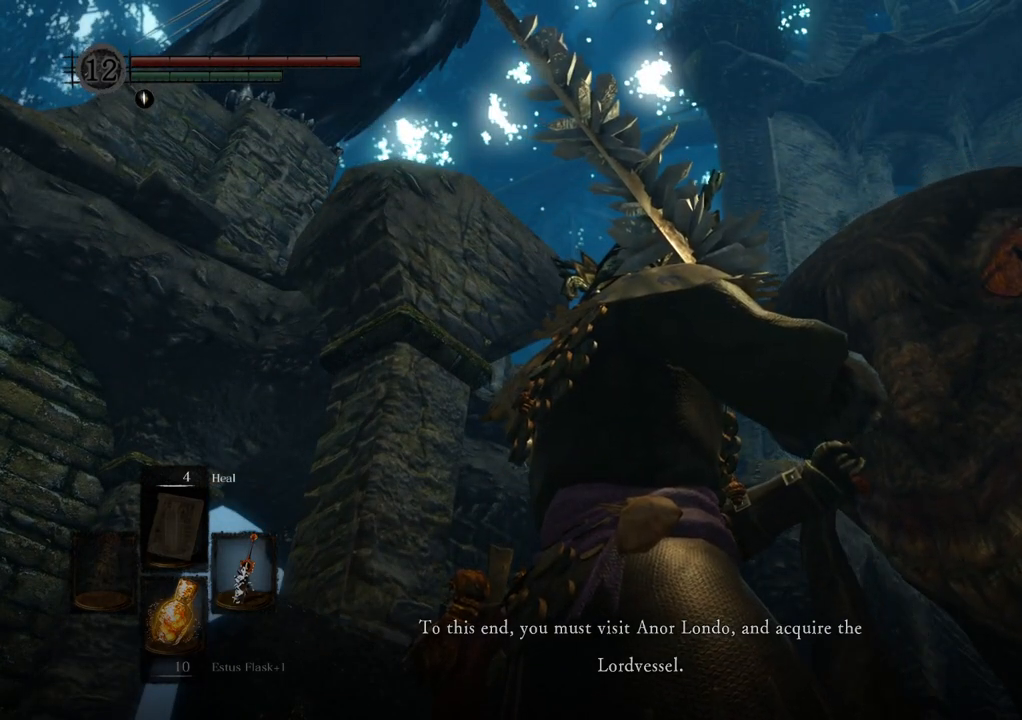
{"buttons": [], "left_stick": "center", "right_stick": "center", "events": []}